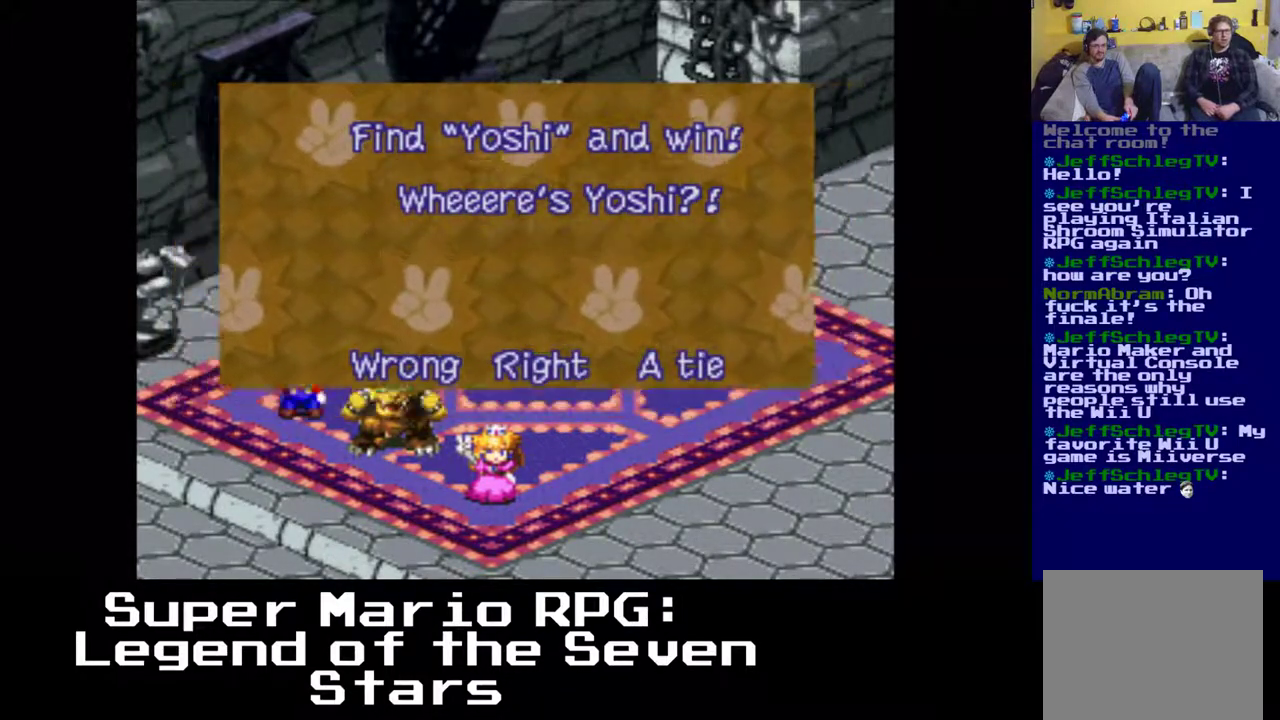
Gameplay with a controller (Xbox layout); each line is a JSON object with the inputs held at the frame after it. "events" lists button and stick changes between this image and that frame as [ms after this image, input, new state], when the widget could be followed in between. Not read: L3 R3 right_stick.
{"buttons": [], "left_stick": "center", "events": []}
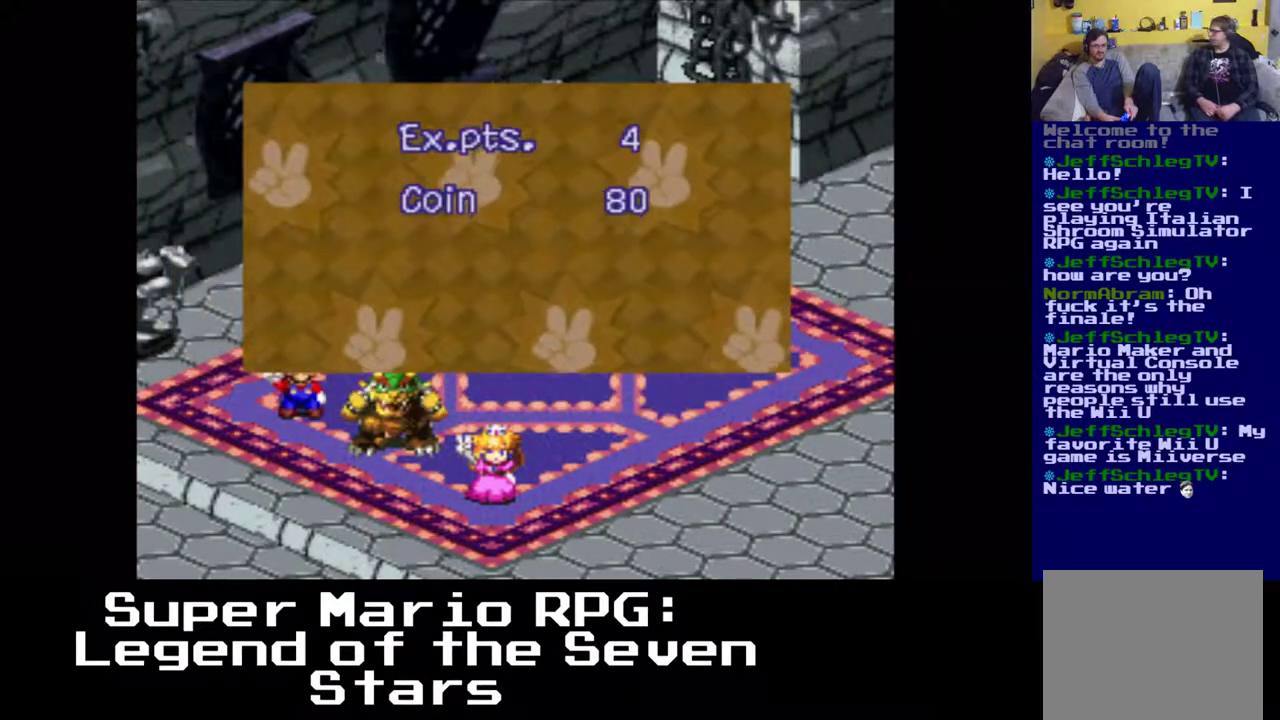
{"buttons": [], "left_stick": "center", "events": []}
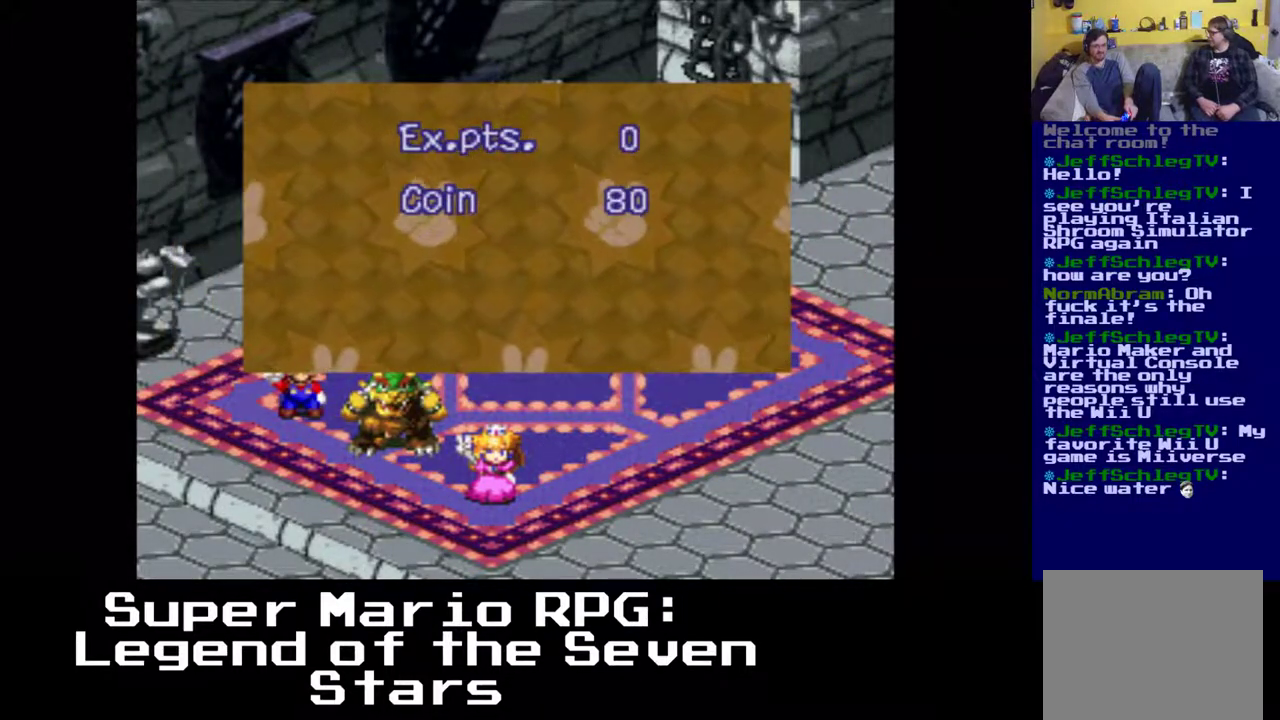
{"buttons": [], "left_stick": "center", "events": []}
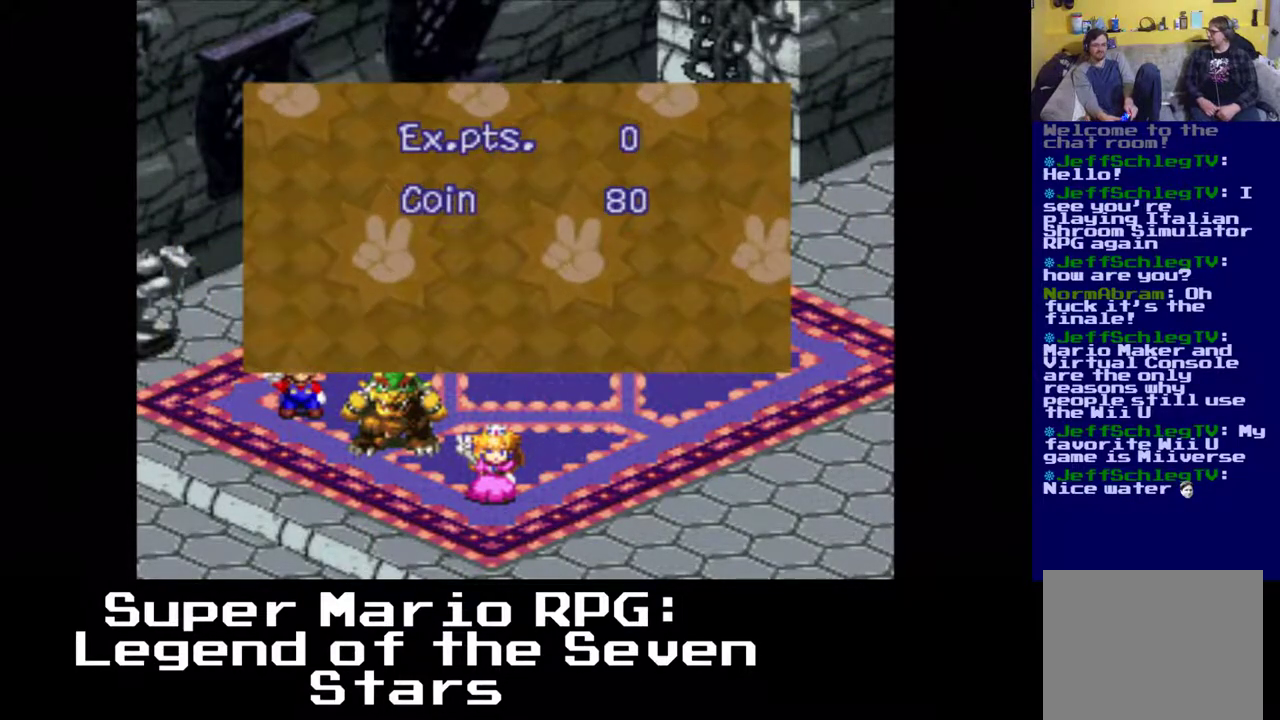
{"buttons": [], "left_stick": "center", "events": [[283, "B", "down"], [483, "B", "up"]]}
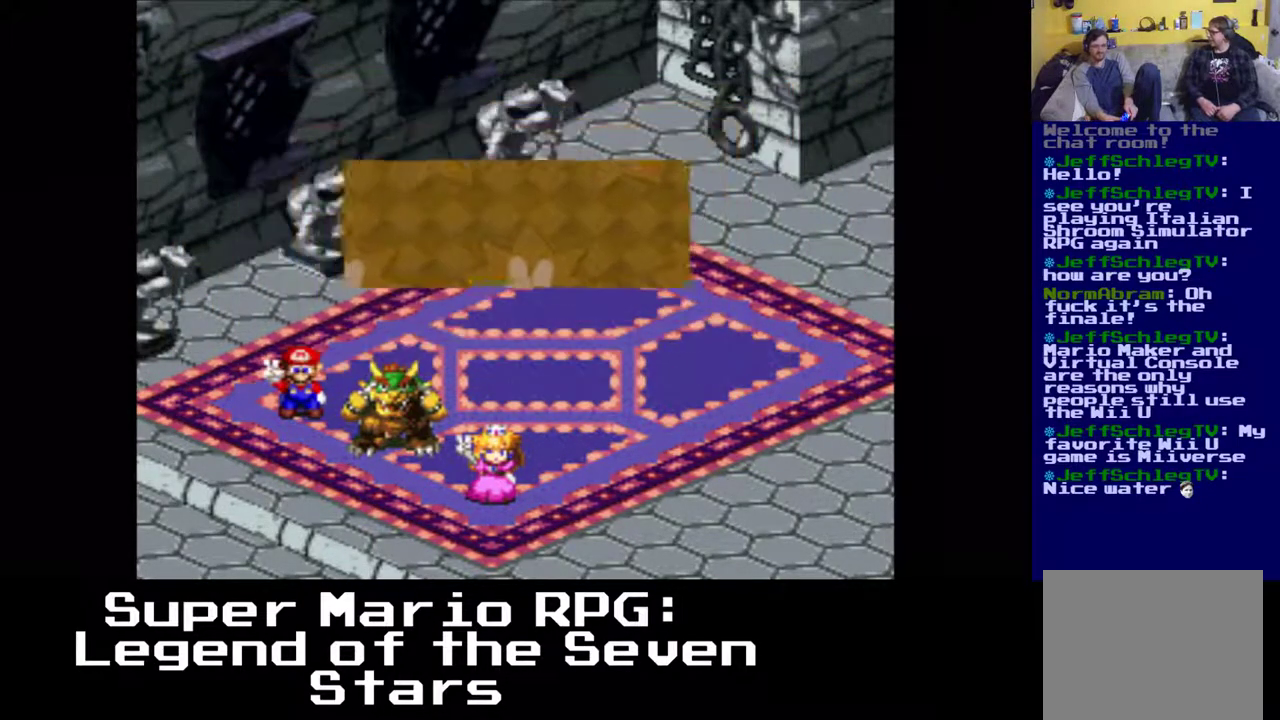
{"buttons": [], "left_stick": "center", "events": []}
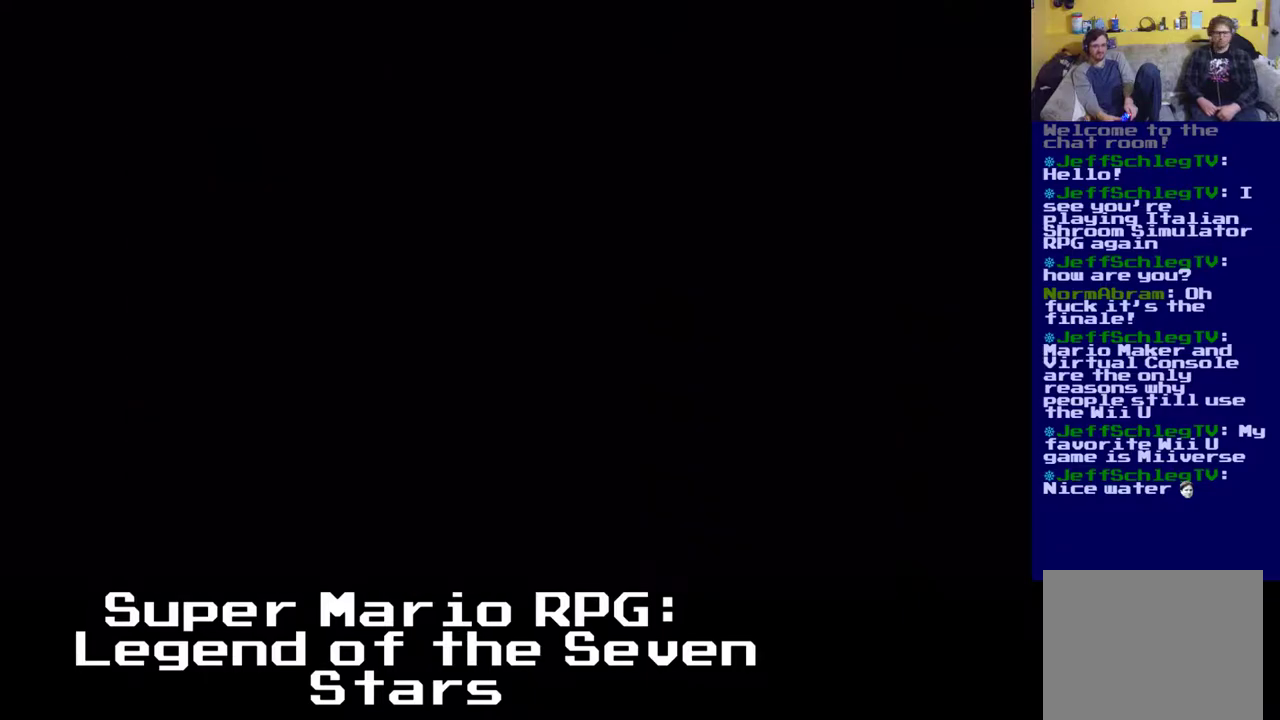
{"buttons": [], "left_stick": "center", "events": []}
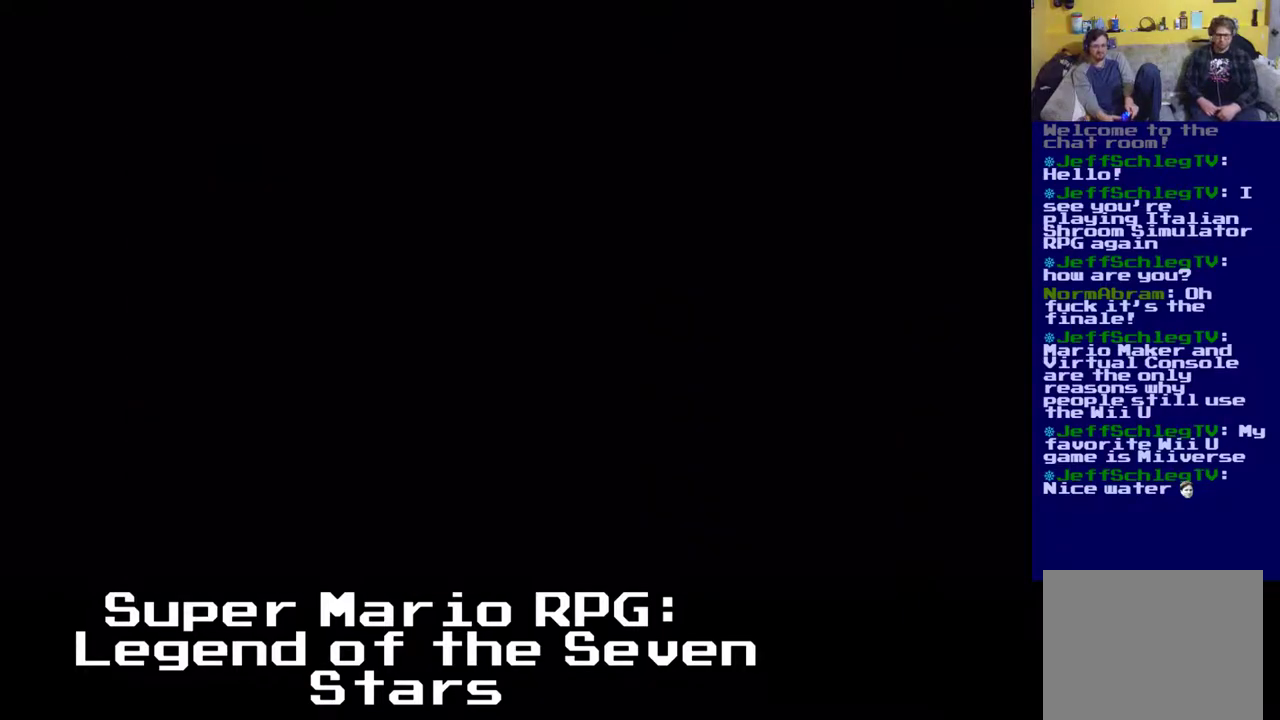
{"buttons": [], "left_stick": "center", "events": []}
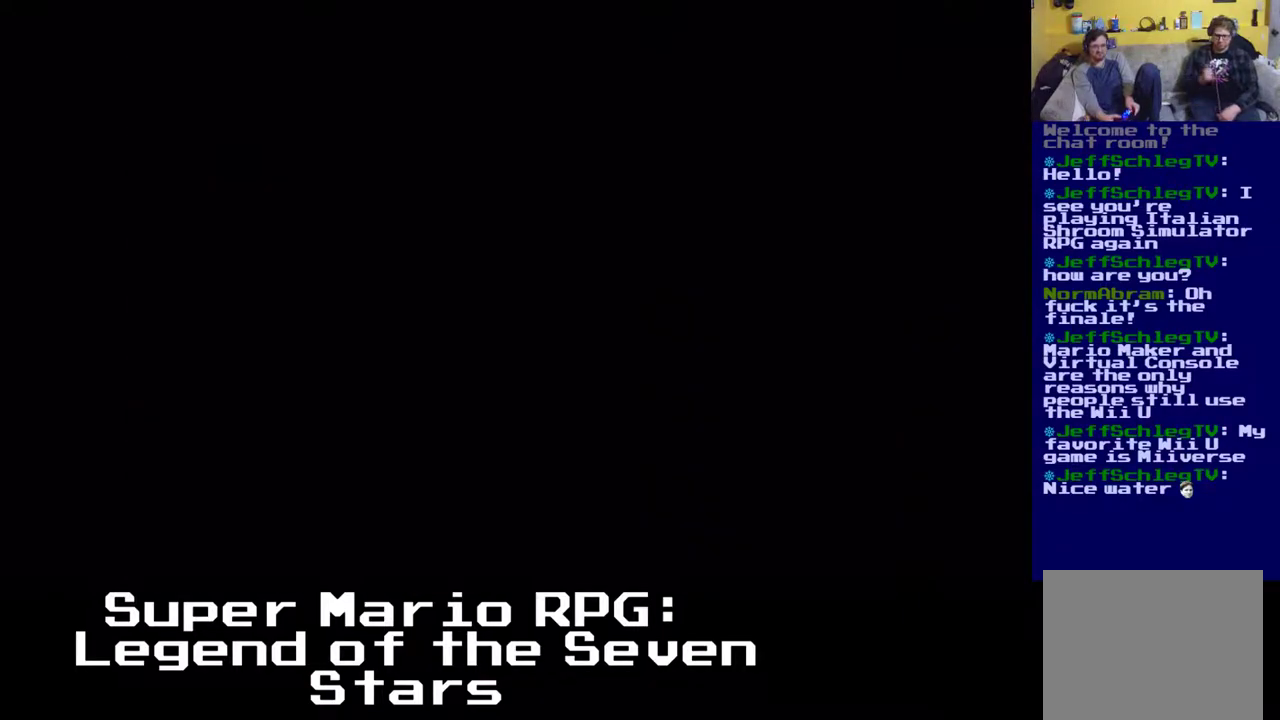
{"buttons": [], "left_stick": "center", "events": []}
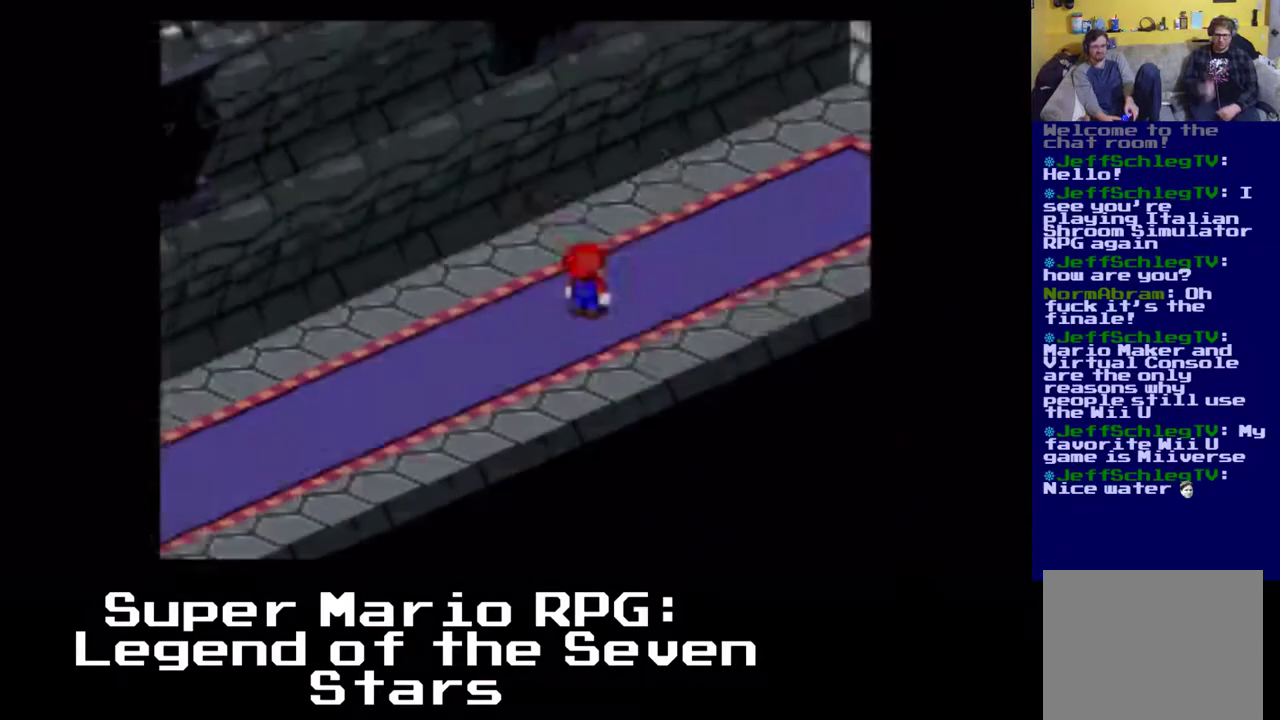
{"buttons": ["X", "DPAD_UP", "DPAD_RIGHT"], "left_stick": "center", "events": [[33, "DPAD_RIGHT", "down"], [33, "DPAD_UP", "down"], [283, "X", "down"]]}
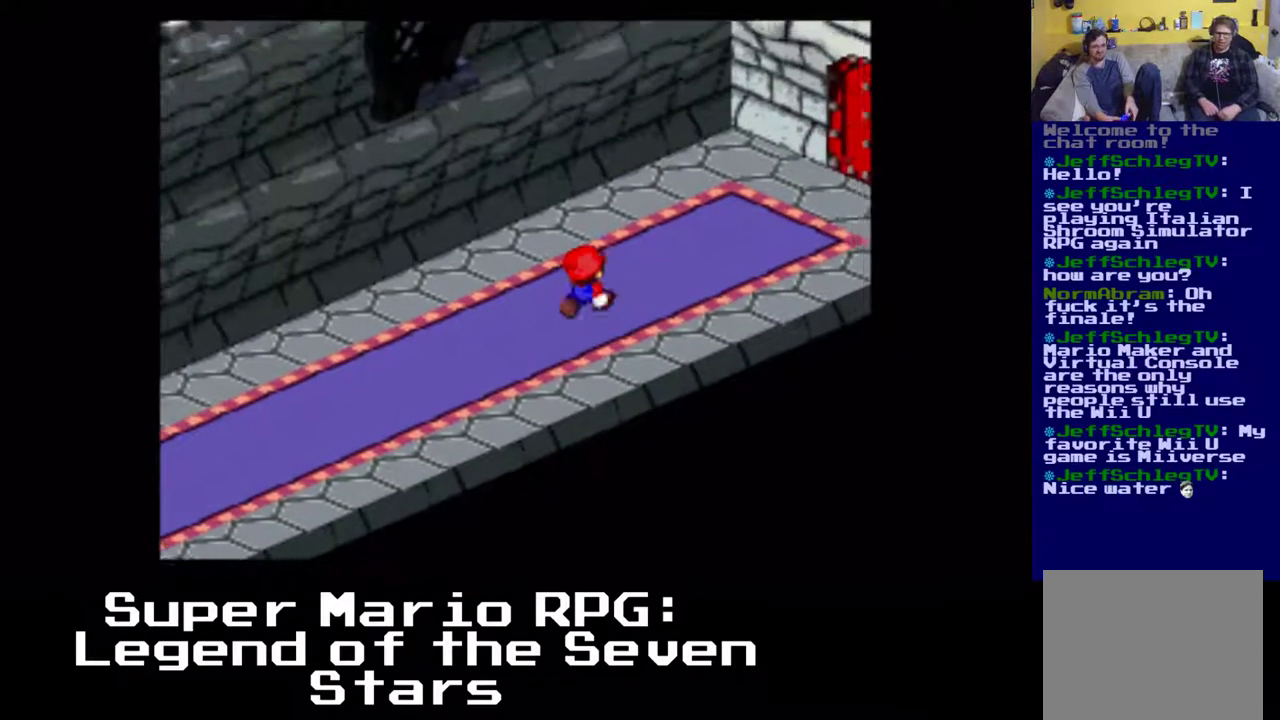
{"buttons": ["X", "DPAD_UP", "DPAD_RIGHT"], "left_stick": "center", "events": []}
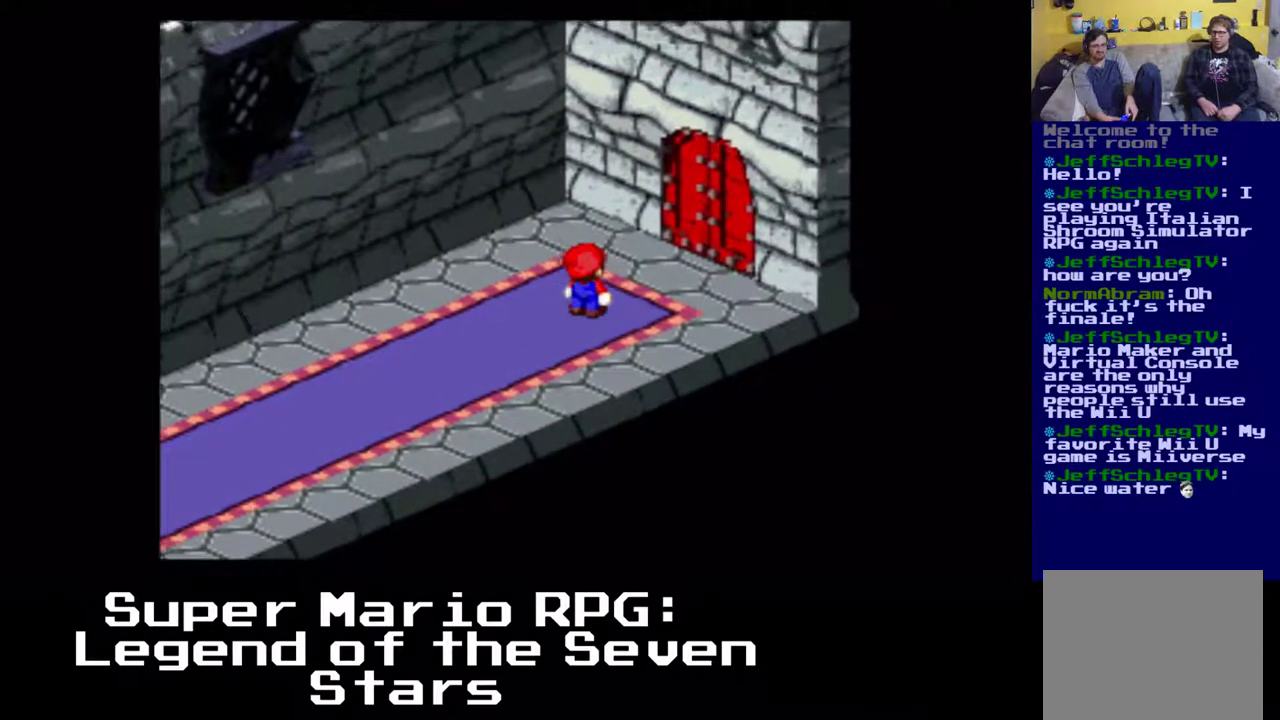
{"buttons": ["X", "DPAD_UP", "DPAD_RIGHT"], "left_stick": "center", "events": []}
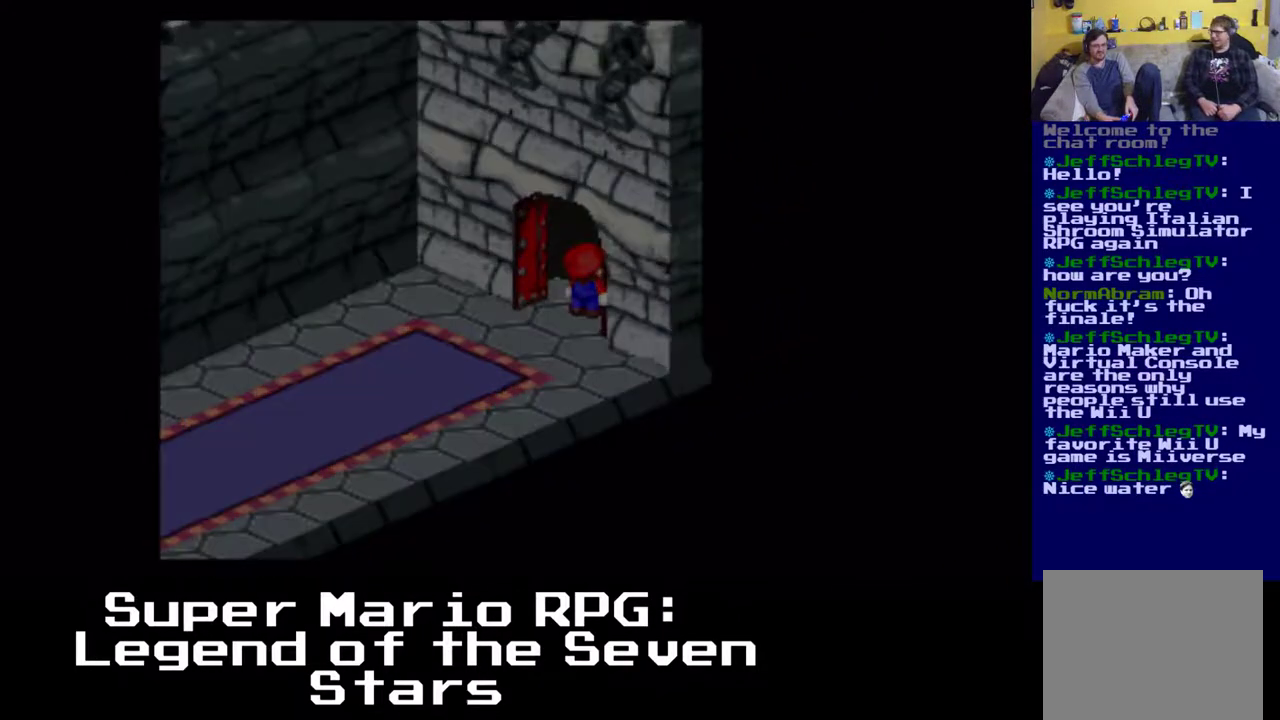
{"buttons": [], "left_stick": "center", "events": [[367, "X", "up"], [400, "DPAD_RIGHT", "up"], [400, "DPAD_UP", "up"]]}
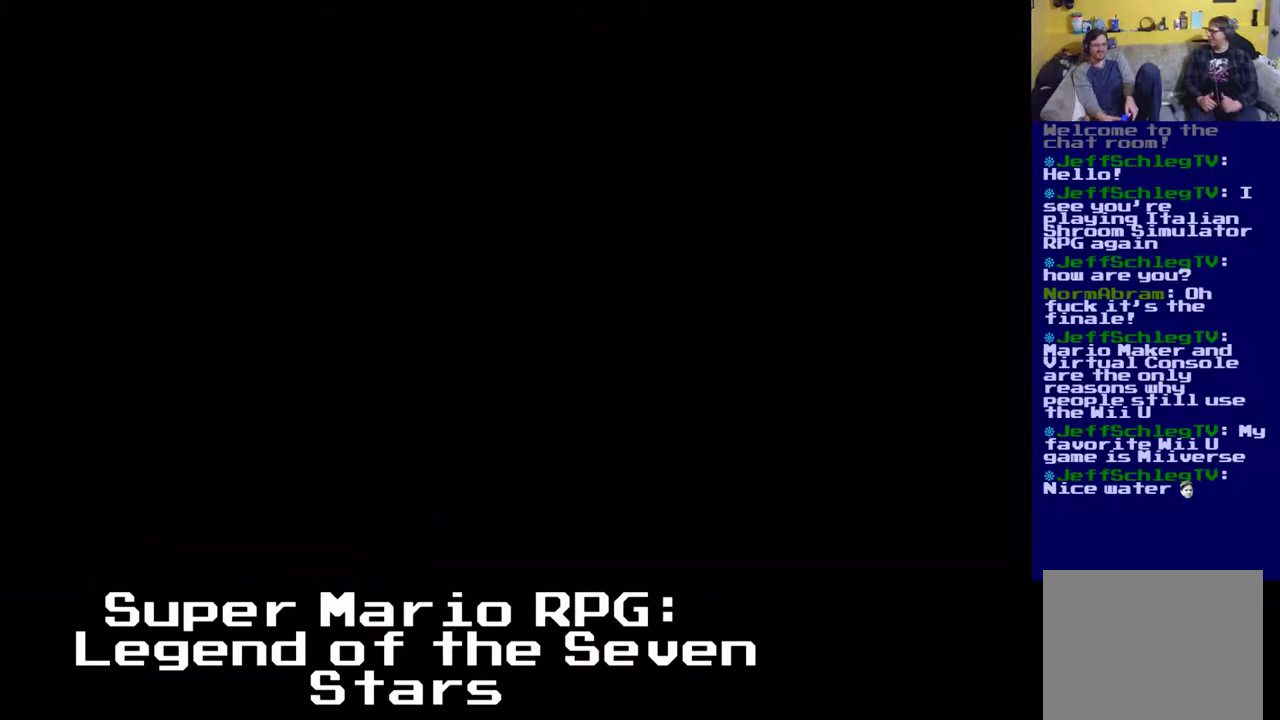
{"buttons": ["X", "DPAD_UP", "DPAD_RIGHT"], "left_stick": "center", "events": [[367, "DPAD_RIGHT", "down"], [367, "DPAD_UP", "down"], [417, "X", "down"]]}
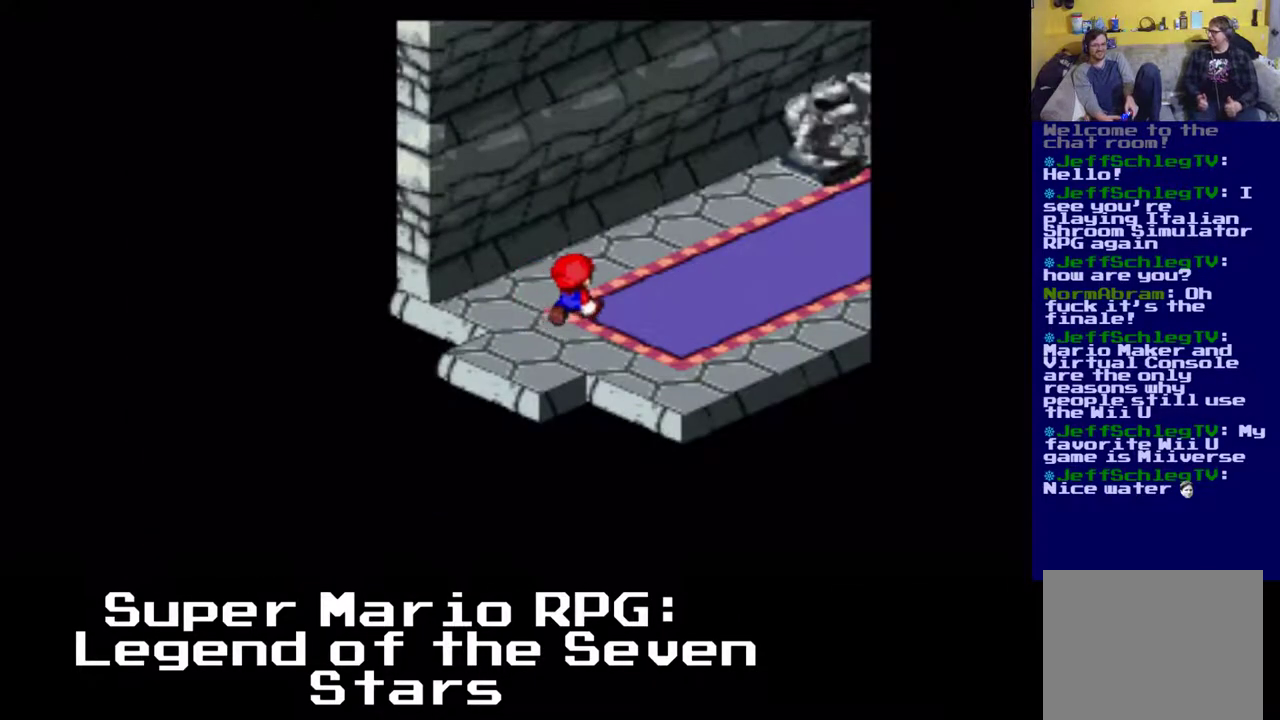
{"buttons": ["X", "DPAD_UP", "DPAD_RIGHT"], "left_stick": "center", "events": []}
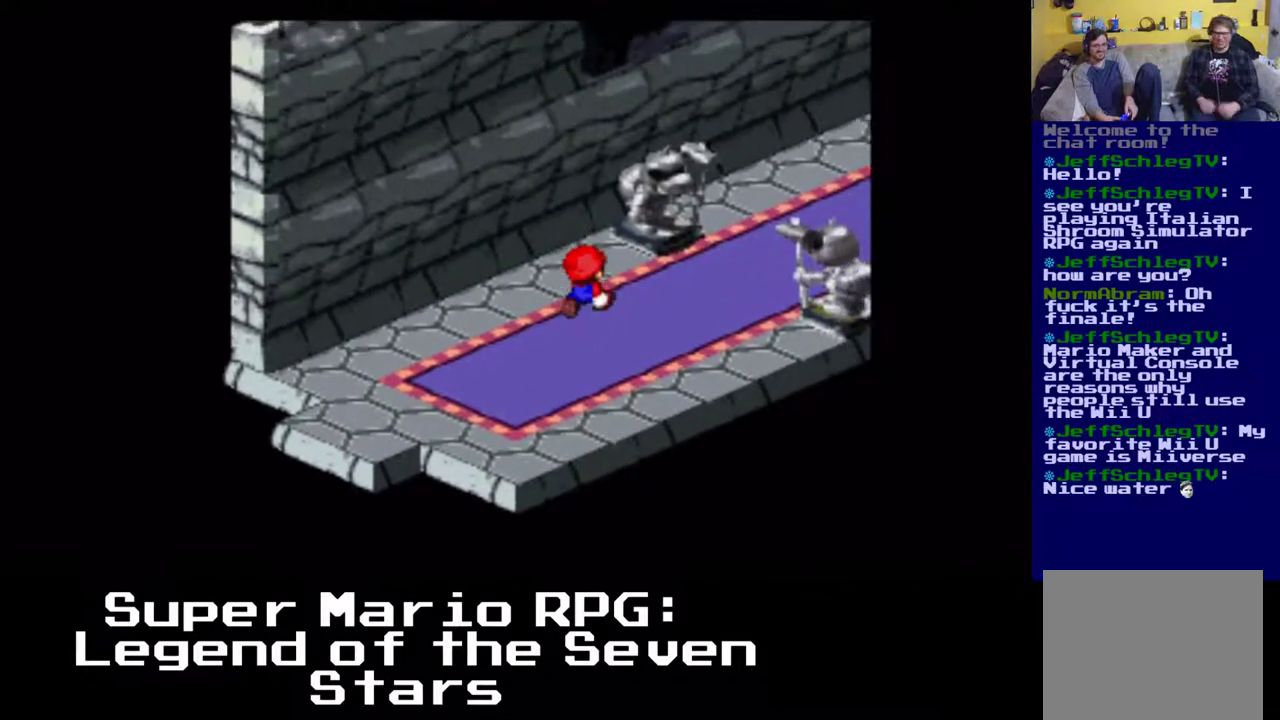
{"buttons": ["X", "DPAD_UP", "DPAD_RIGHT"], "left_stick": "center", "events": []}
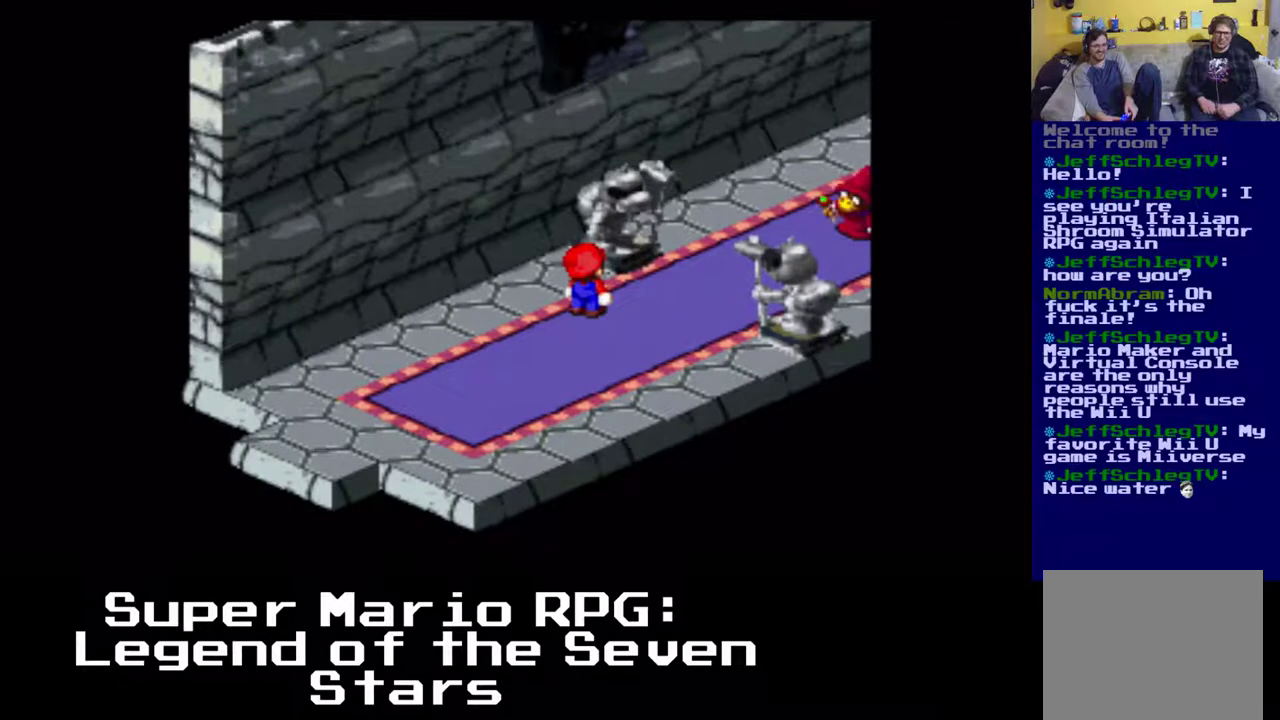
{"buttons": [], "left_stick": "center", "events": [[117, "X", "up"], [400, "DPAD_RIGHT", "up"], [400, "DPAD_UP", "up"]]}